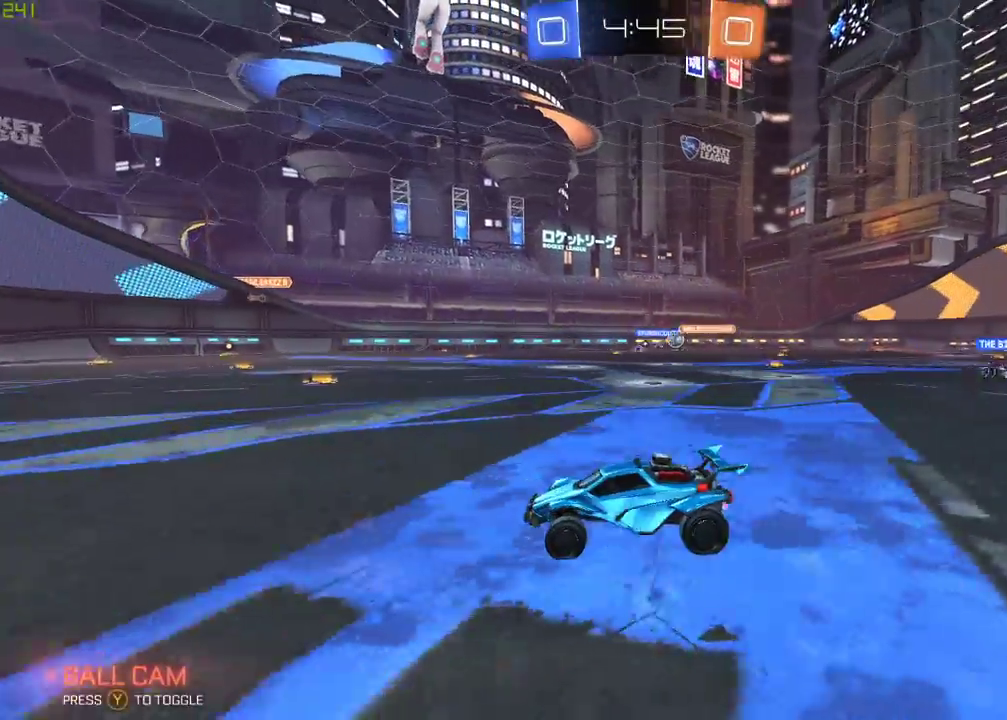
Gameplay with a controller (Xbox layout); each line is a JSON object with the inputs held at the frame after it. "events" lists button and stick changes between this image and that frame as [ms after this image, input, new state], when the widget could be followed in between.
{"buttons": ["R2"], "left_stick": "left", "right_stick": "center"}
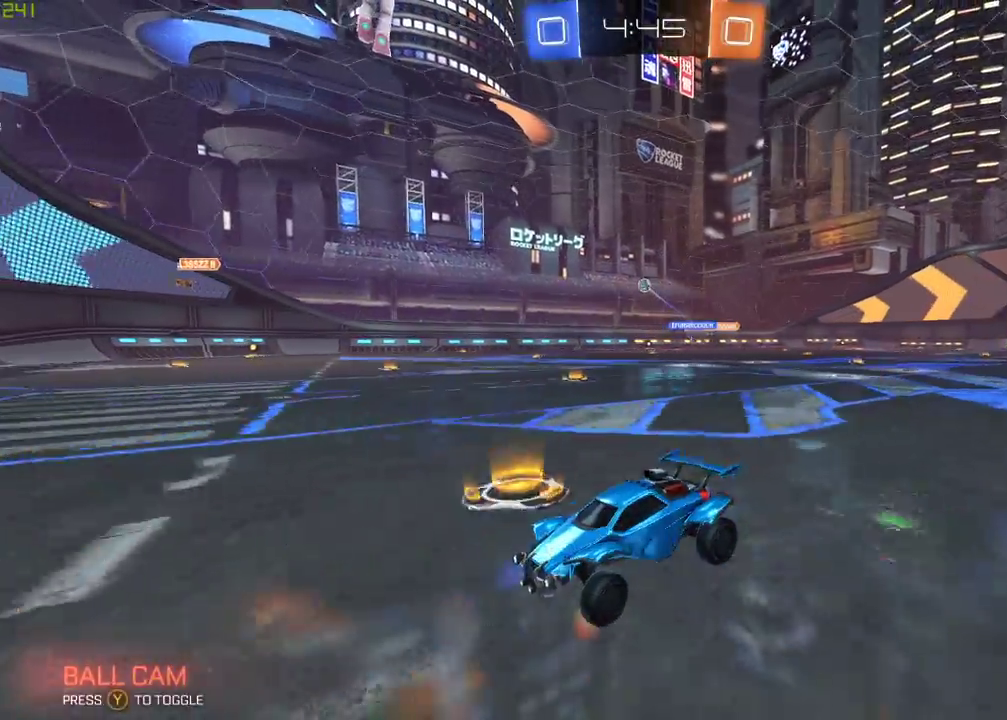
{"buttons": ["R2"], "left_stick": "right", "right_stick": "center", "events": [[17, "left_stick", "center"], [83, "left_stick", "right"], [233, "X", "down"], [367, "X", "up"]]}
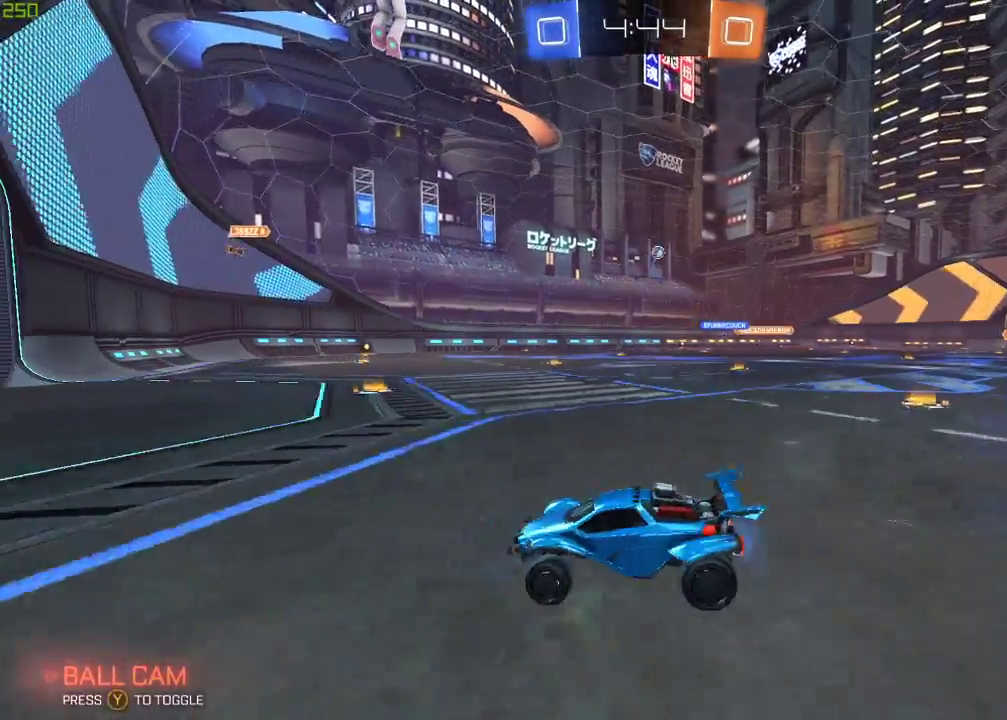
{"buttons": ["R2"], "left_stick": "right", "right_stick": "center", "events": []}
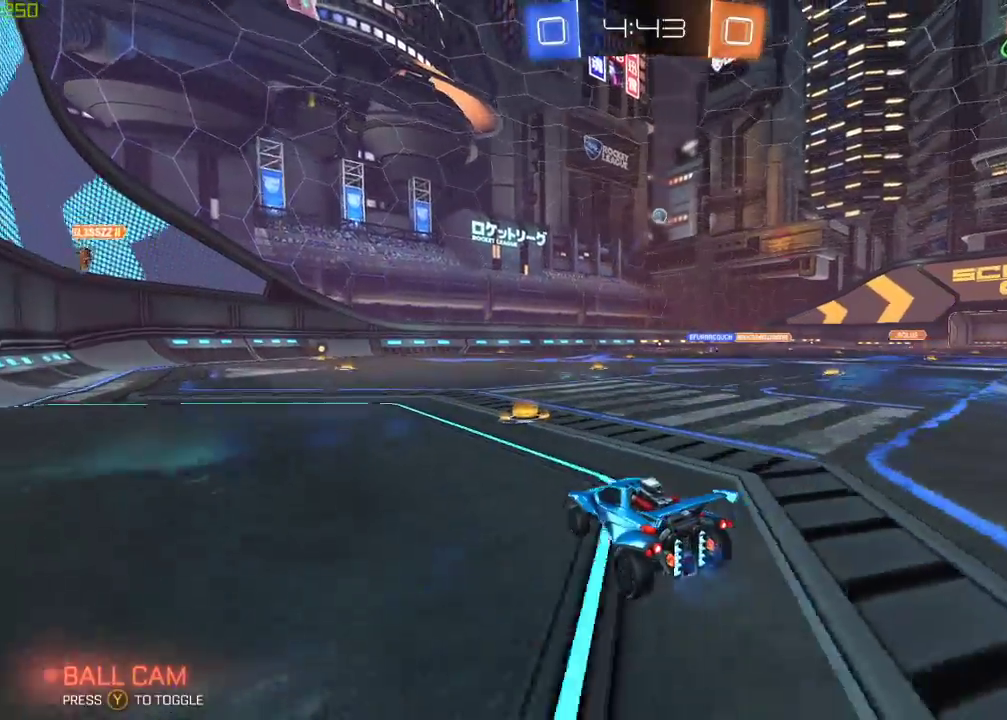
{"buttons": ["A", "R2"], "left_stick": "down", "right_stick": "center", "events": [[433, "left_stick", "center"], [500, "A", "down"], [500, "left_stick", "down"]]}
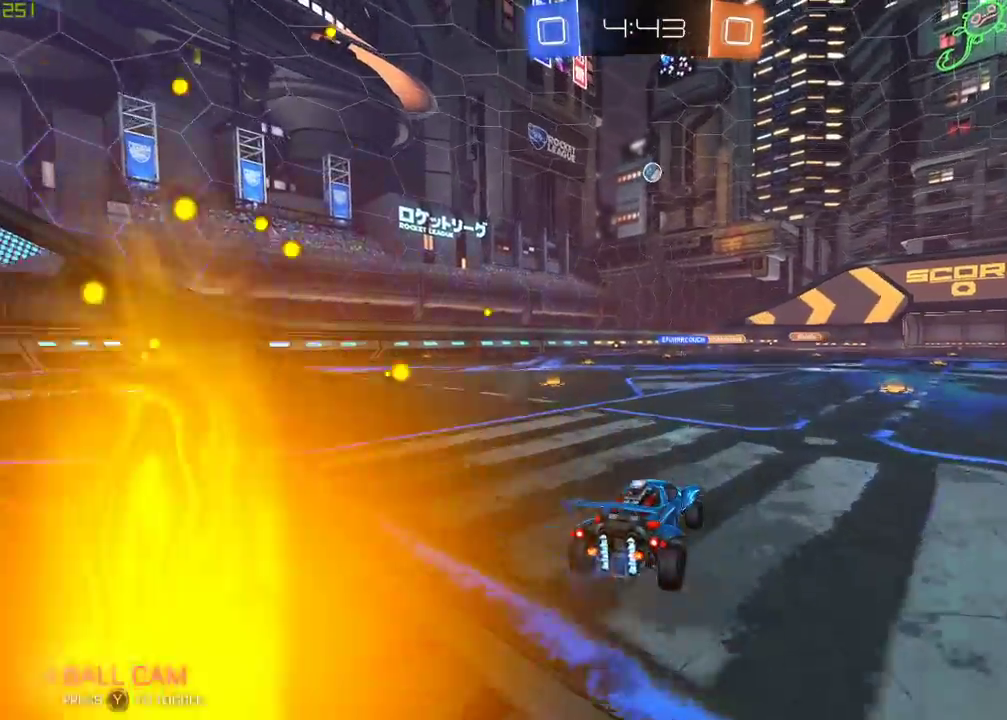
{"buttons": ["B", "X", "R2"], "left_stick": "down-right", "right_stick": "center", "events": [[67, "R2", "up"], [117, "A", "up"], [117, "R2", "down"], [183, "left_stick", "center"], [217, "A", "down"], [233, "left_stick", "down"], [350, "B", "down"], [367, "A", "up"], [400, "left_stick", "down-right"], [483, "X", "down"]]}
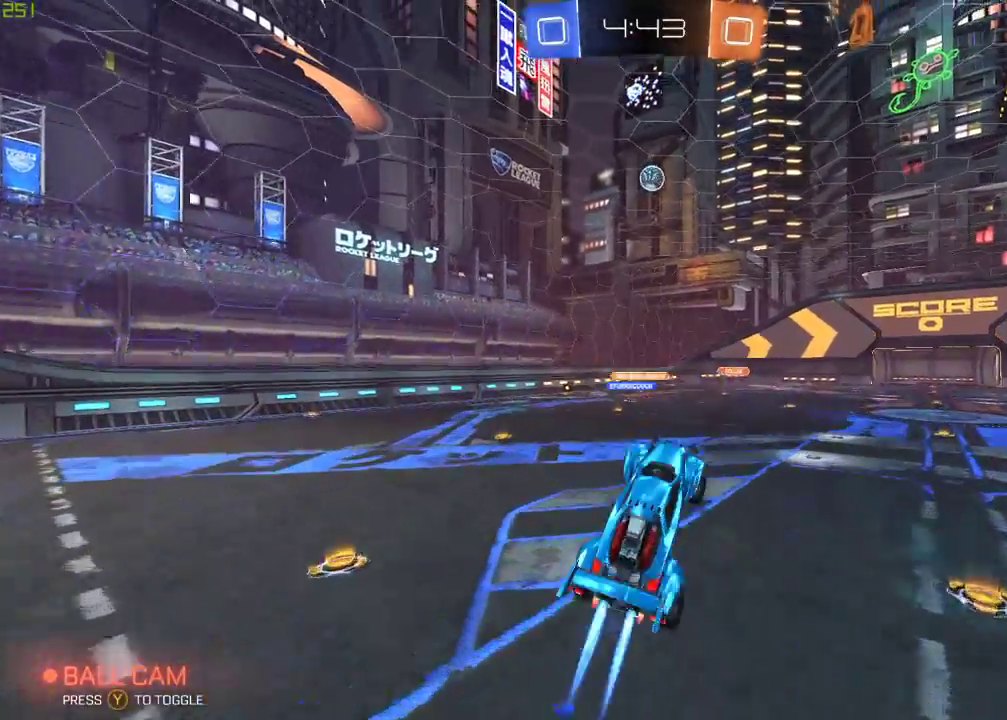
{"buttons": ["B", "X", "R2"], "left_stick": "down-right", "right_stick": "center", "events": [[33, "left_stick", "right"], [250, "left_stick", "down-right"]]}
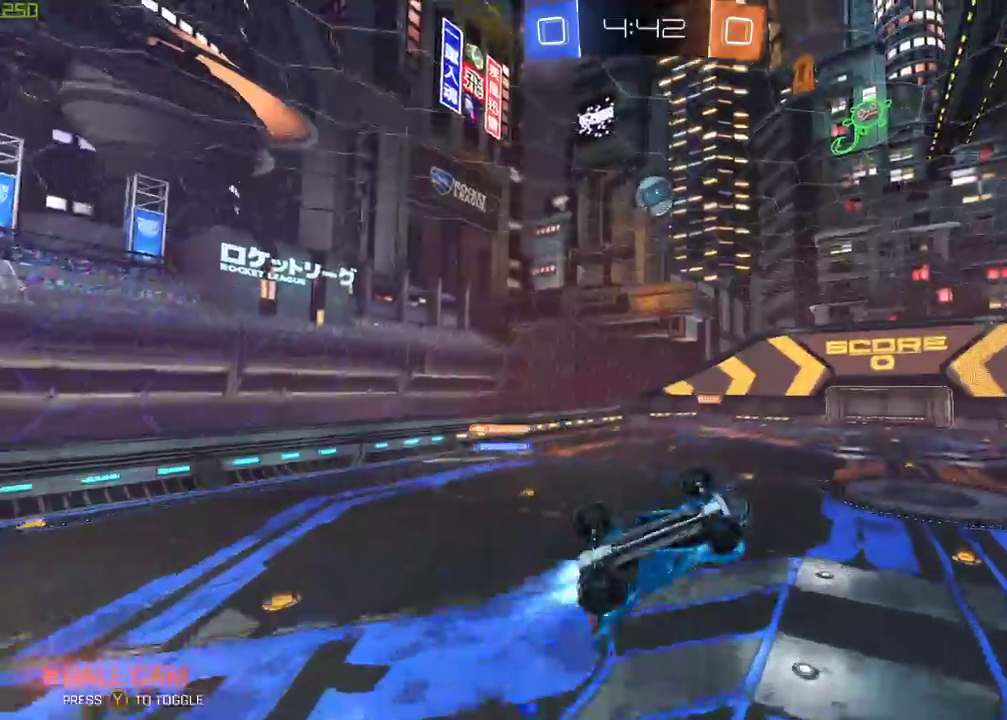
{"buttons": ["B", "X", "R2"], "left_stick": "right", "right_stick": "center", "events": [[467, "left_stick", "right"]]}
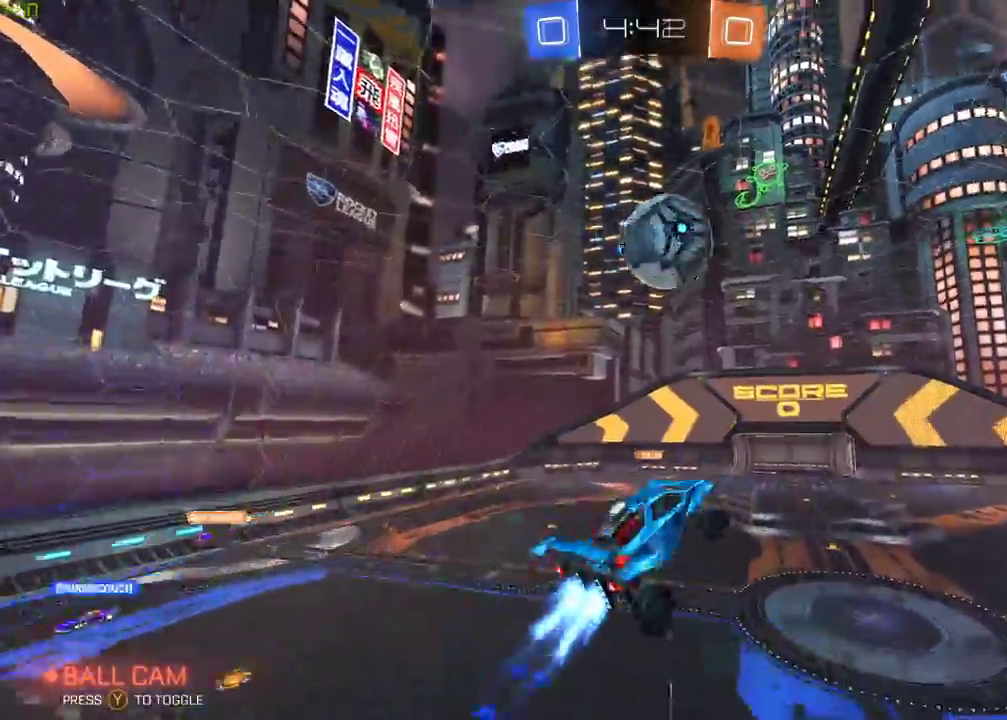
{"buttons": ["X", "R2"], "left_stick": "right", "right_stick": "center", "events": [[250, "B", "up"]]}
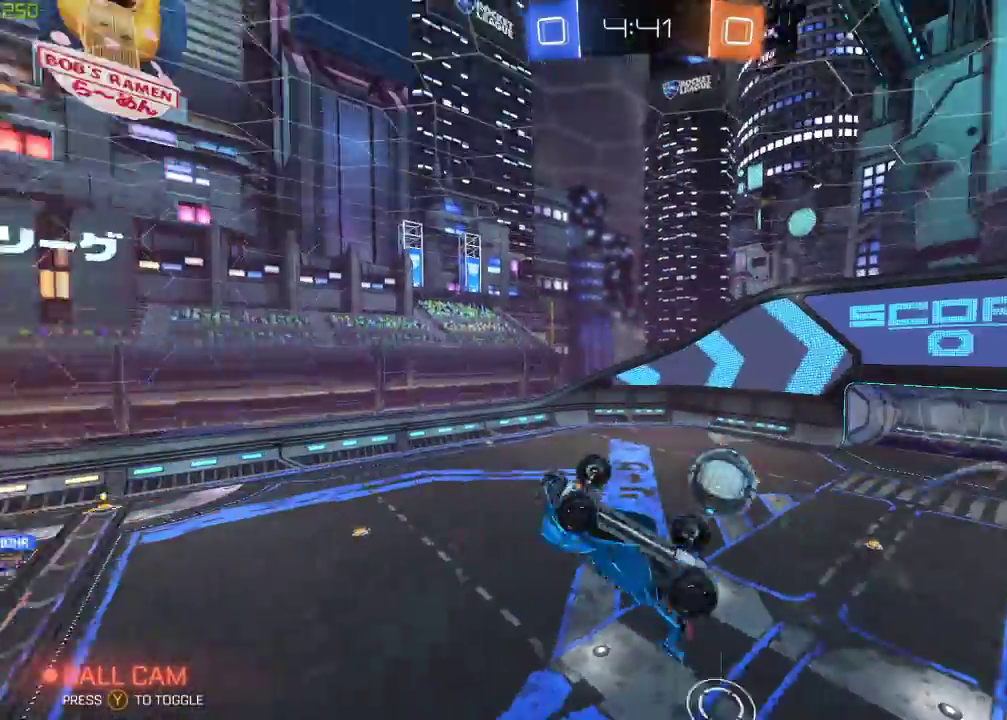
{"buttons": ["R2"], "left_stick": "center", "right_stick": "center", "events": [[350, "Y", "down"], [417, "X", "up"], [417, "left_stick", "center"], [467, "Y", "up"]]}
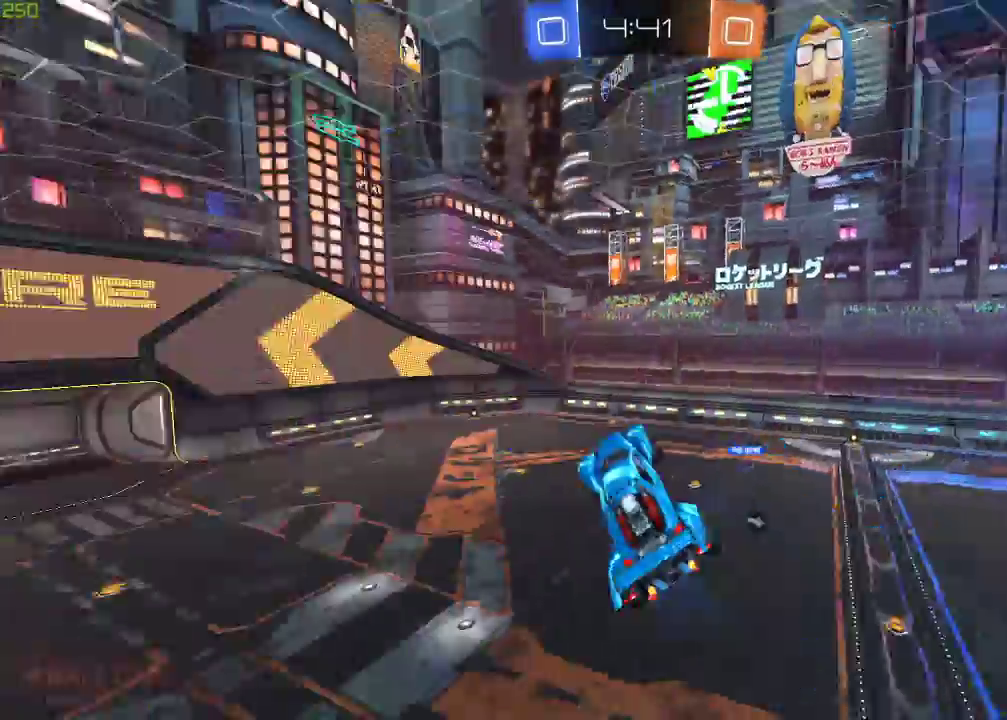
{"buttons": ["R2"], "left_stick": "down", "right_stick": "center", "events": [[50, "left_stick", "left"], [317, "left_stick", "down-left"], [450, "left_stick", "down"]]}
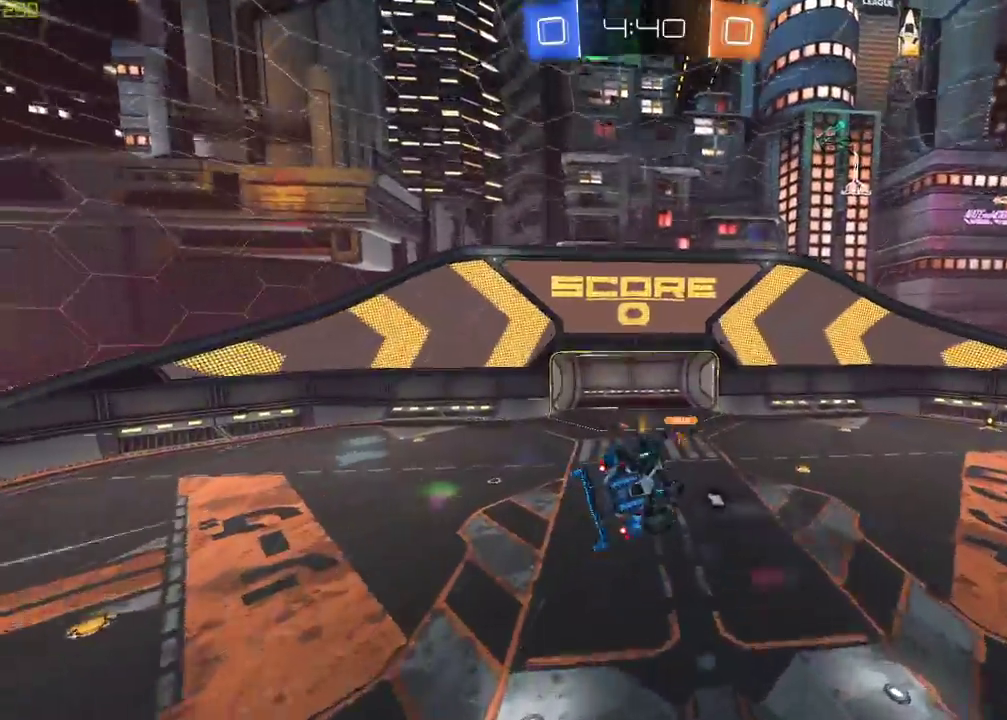
{"buttons": ["R2"], "left_stick": "center", "right_stick": "center", "events": [[17, "left_stick", "down-right"], [67, "left_stick", "right"], [350, "left_stick", "center"]]}
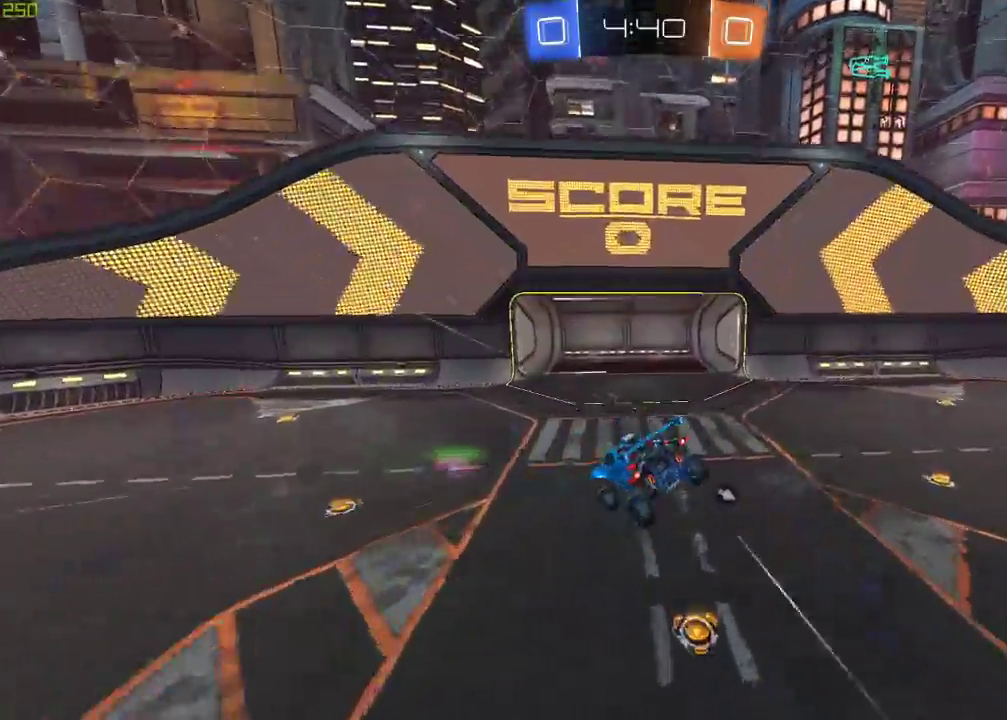
{"buttons": ["R2"], "left_stick": "up-left", "right_stick": "center", "events": [[33, "Y", "down"], [50, "left_stick", "down-right"], [183, "Y", "up"], [183, "left_stick", "center"], [317, "left_stick", "left"], [383, "left_stick", "up-left"]]}
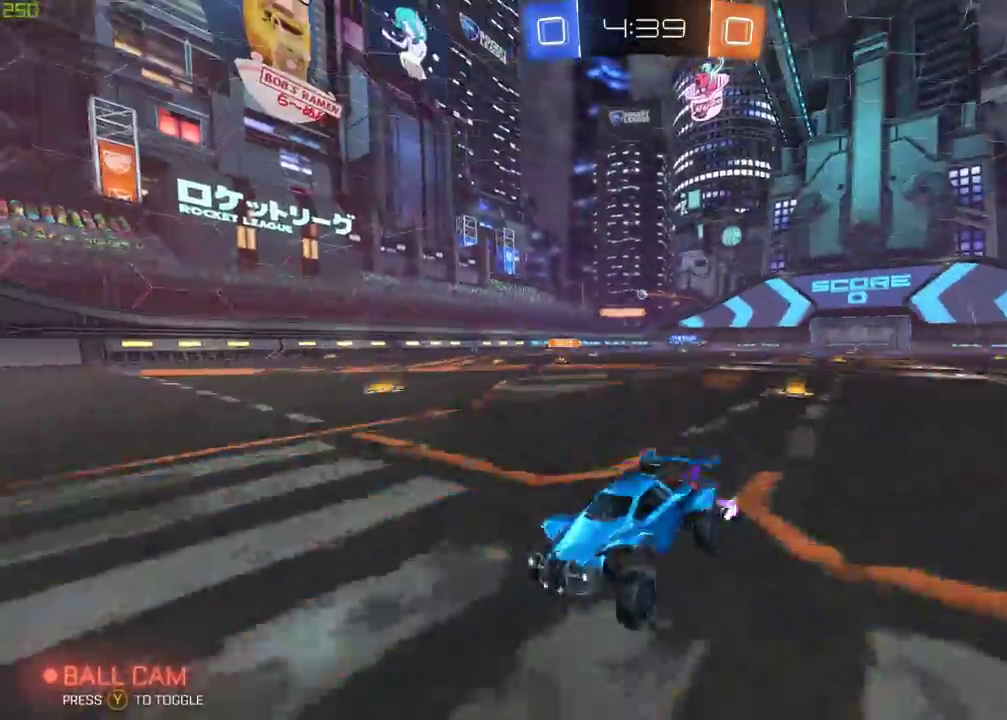
{"buttons": ["R2"], "left_stick": "up-left", "right_stick": "center", "events": []}
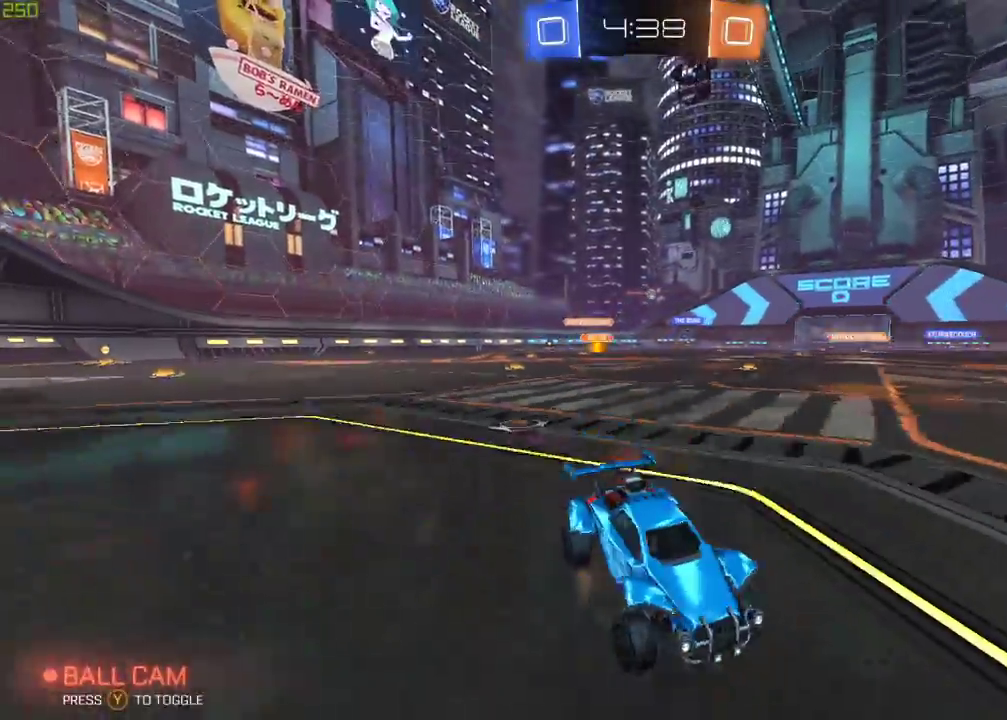
{"buttons": ["B", "R2"], "left_stick": "center", "right_stick": "center", "events": [[283, "left_stick", "left"], [333, "B", "down"], [417, "left_stick", "center"]]}
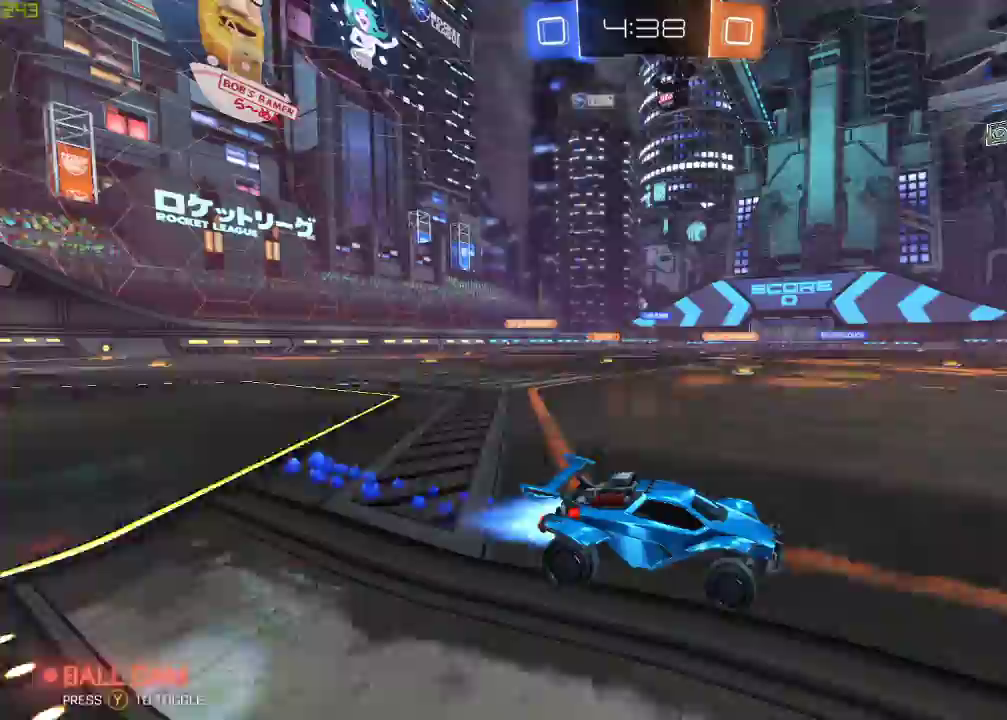
{"buttons": ["R2"], "left_stick": "center", "right_stick": "center", "events": [[433, "B", "up"]]}
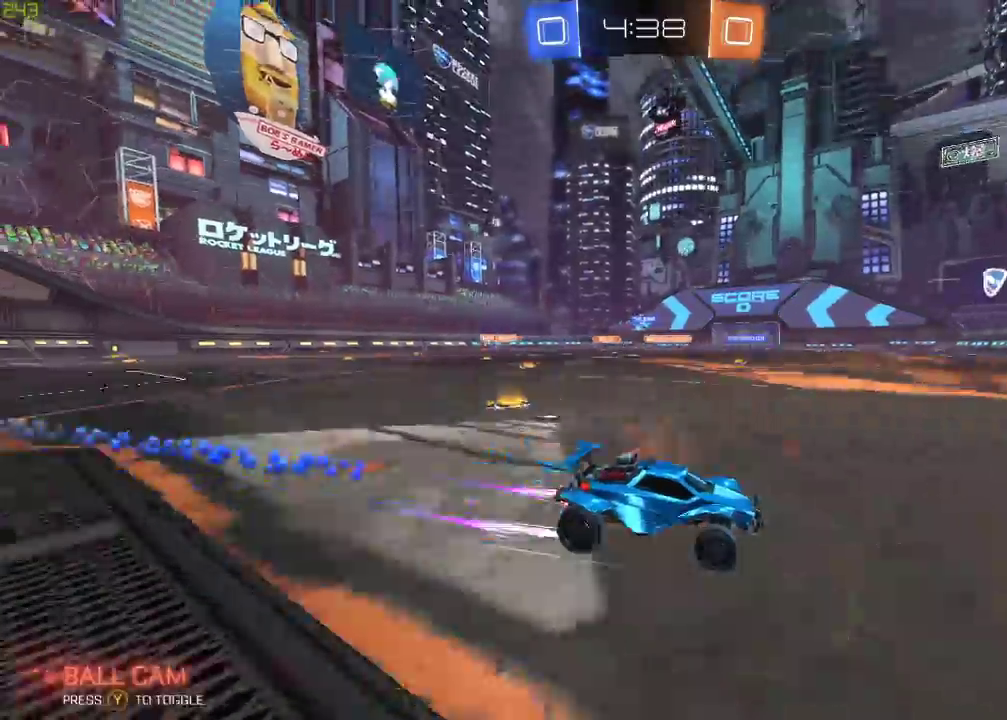
{"buttons": ["R2"], "left_stick": "left", "right_stick": "center", "events": [[67, "left_stick", "left"]]}
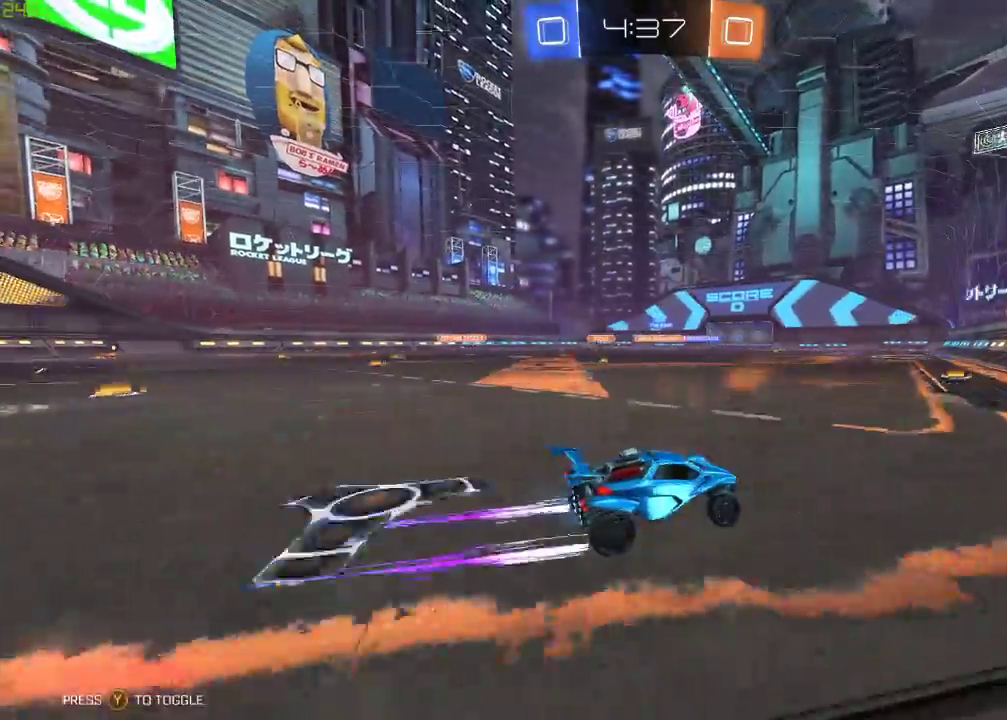
{"buttons": [], "left_stick": "center", "right_stick": "center", "events": [[67, "left_stick", "center"], [217, "left_stick", "up-left"], [317, "A", "down"], [433, "A", "up"], [483, "R2", "up"], [483, "left_stick", "center"]]}
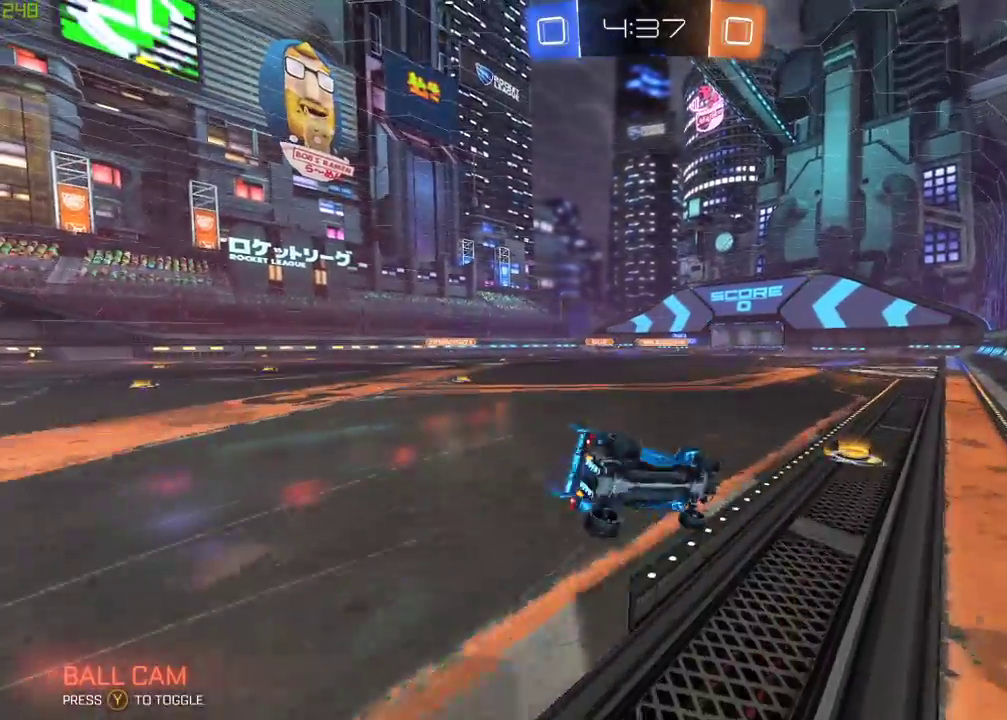
{"buttons": [], "left_stick": "center", "right_stick": "center", "events": []}
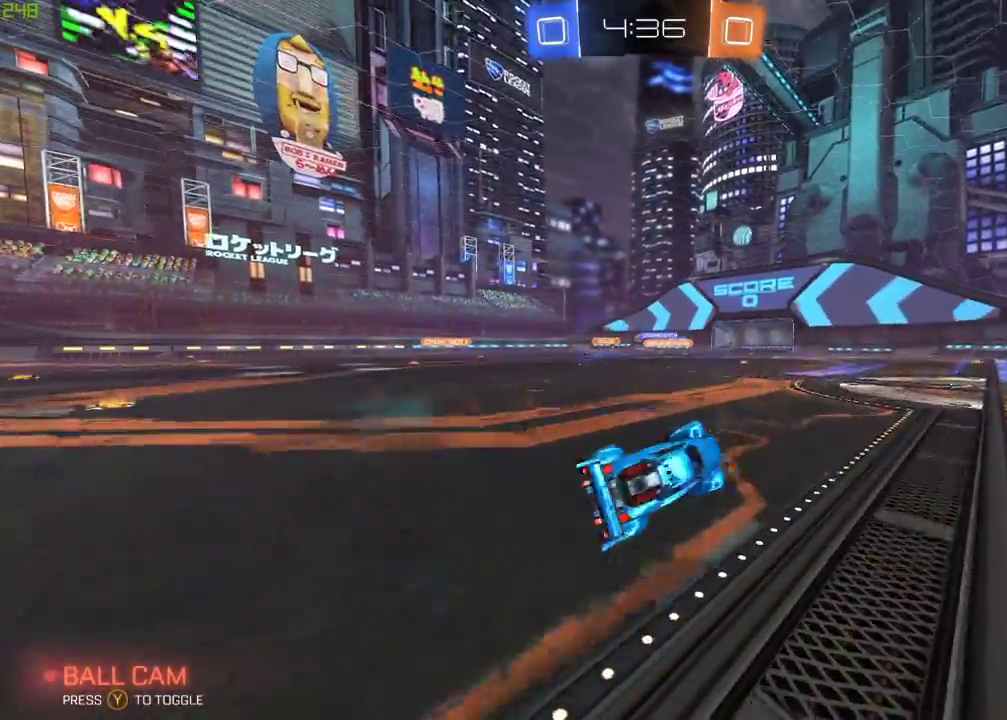
{"buttons": [], "left_stick": "center", "right_stick": "center", "events": []}
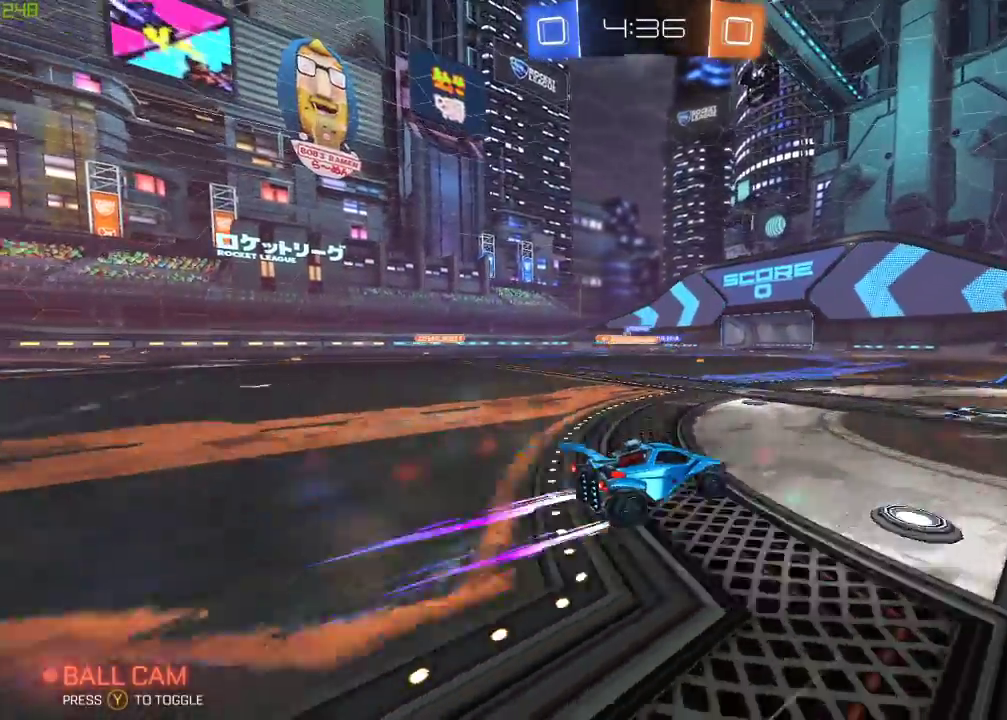
{"buttons": ["A", "R2"], "left_stick": "up", "right_stick": "center", "events": [[250, "R2", "down"], [400, "left_stick", "up"], [417, "A", "down"]]}
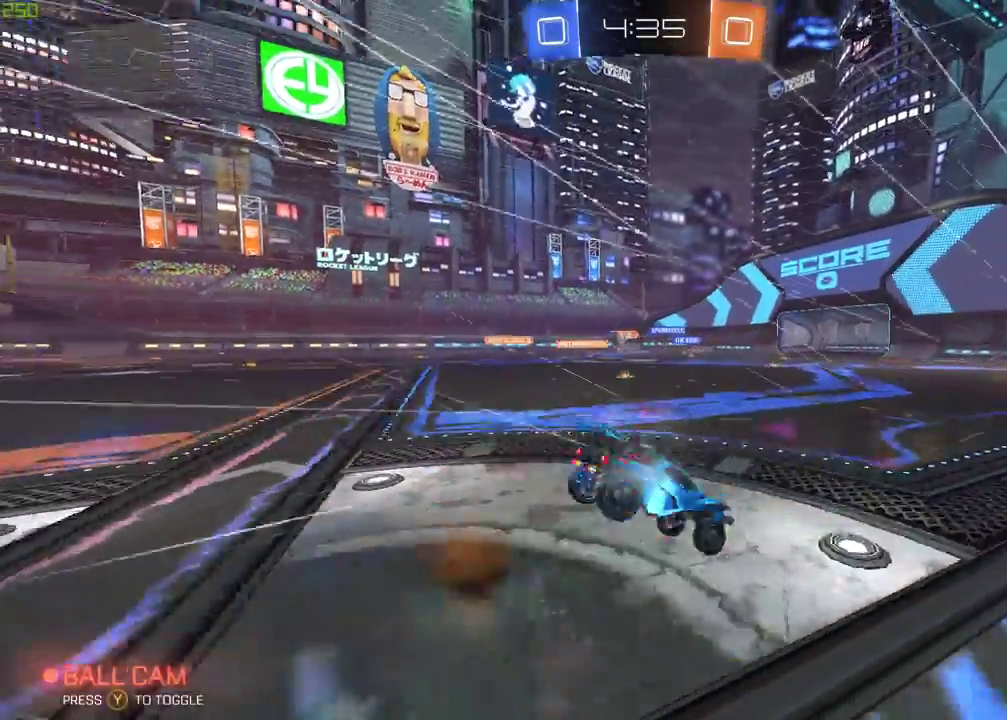
{"buttons": ["Y", "R2"], "left_stick": "center", "right_stick": "center", "events": [[33, "A", "up"], [67, "Y", "down"], [100, "left_stick", "center"], [200, "Y", "up"], [433, "Y", "down"]]}
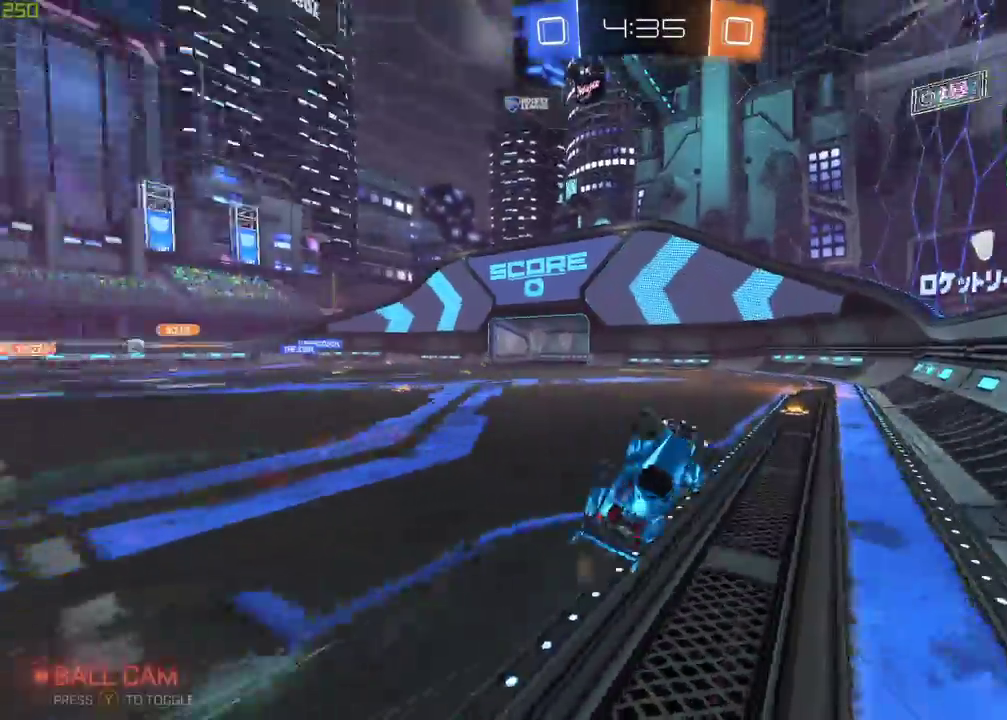
{"buttons": ["R2"], "left_stick": "center", "right_stick": "center", "events": [[17, "Y", "up"]]}
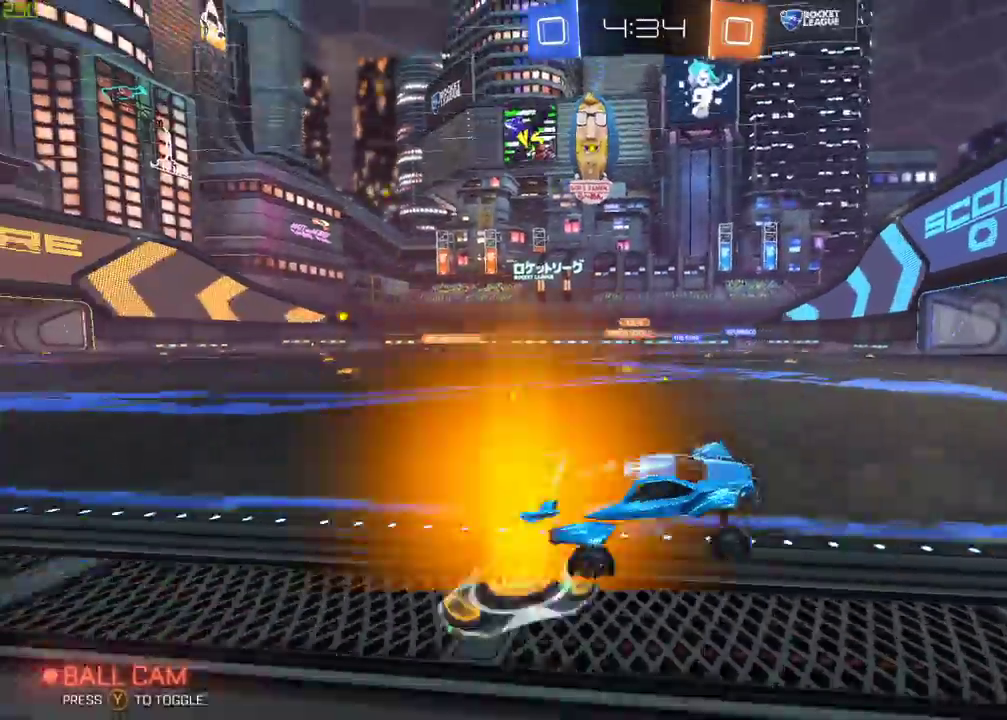
{"buttons": ["R2"], "left_stick": "left", "right_stick": "center", "events": [[167, "left_stick", "left"]]}
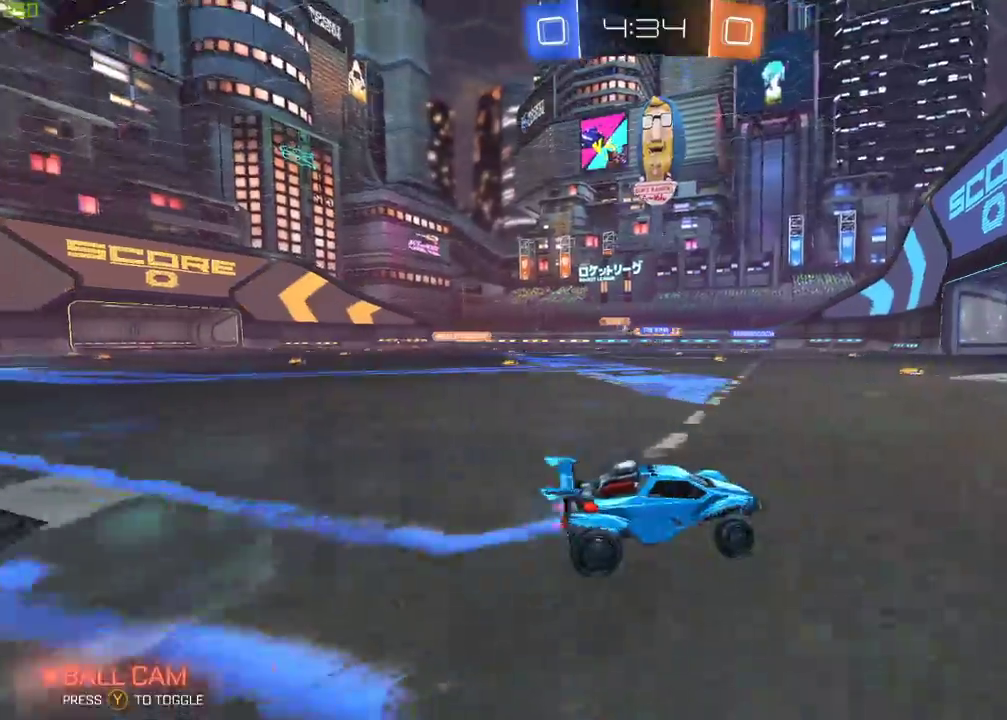
{"buttons": ["R2"], "left_stick": "center", "right_stick": "center", "events": [[500, "left_stick", "center"]]}
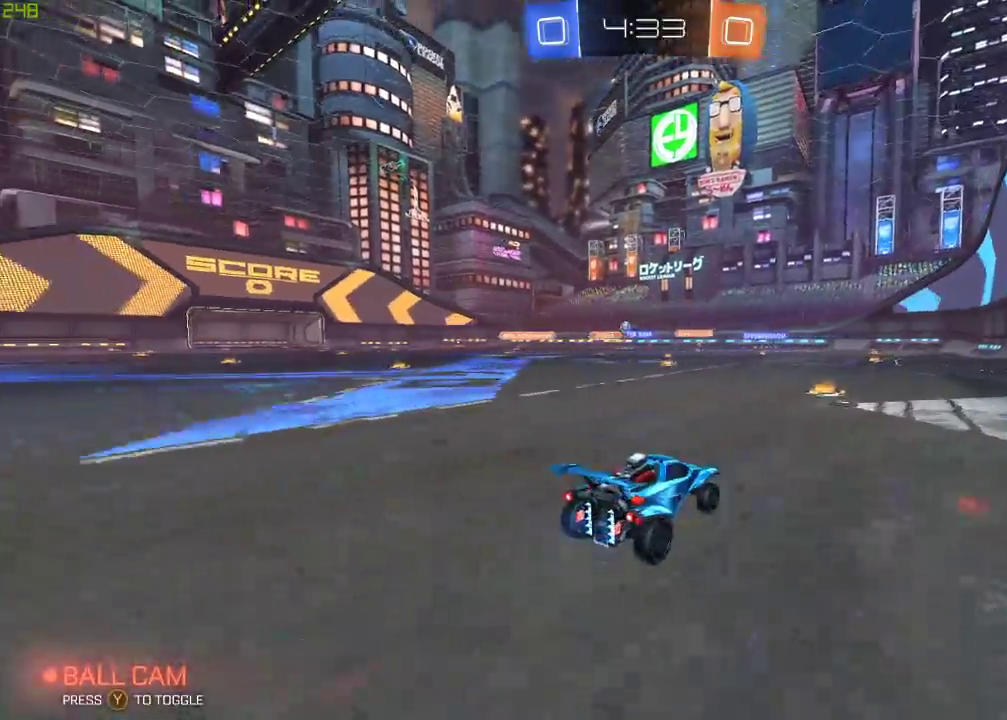
{"buttons": ["R2"], "left_stick": "up-left", "right_stick": "center", "events": [[233, "left_stick", "up-left"]]}
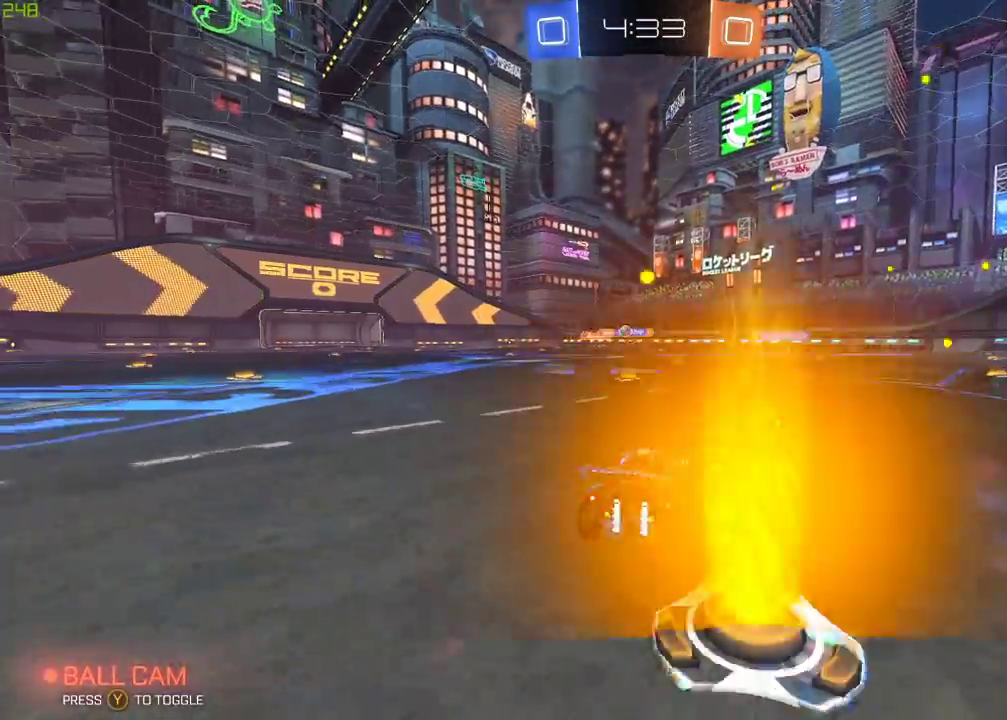
{"buttons": ["R2"], "left_stick": "left", "right_stick": "center", "events": [[117, "left_stick", "left"], [167, "left_stick", "center"], [483, "left_stick", "left"]]}
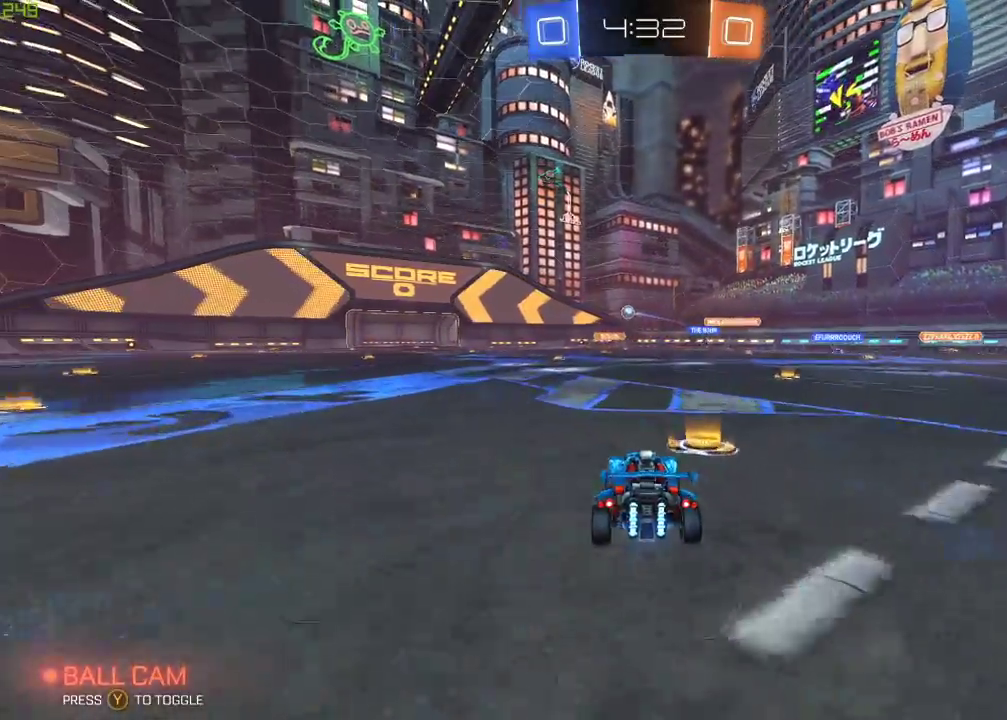
{"buttons": ["R2"], "left_stick": "left", "right_stick": "center", "events": []}
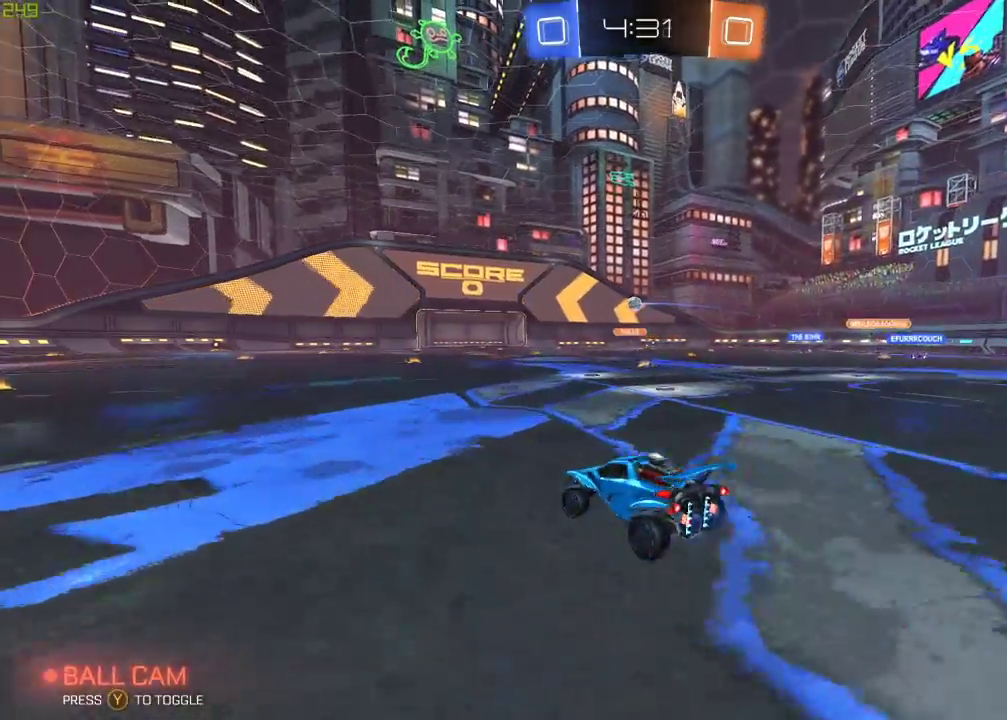
{"buttons": ["A", "B", "R2"], "left_stick": "center", "right_stick": "center", "events": [[150, "left_stick", "center"], [200, "A", "down"], [217, "B", "down"], [283, "A", "up"], [283, "left_stick", "up-left"], [333, "A", "down"], [500, "left_stick", "center"]]}
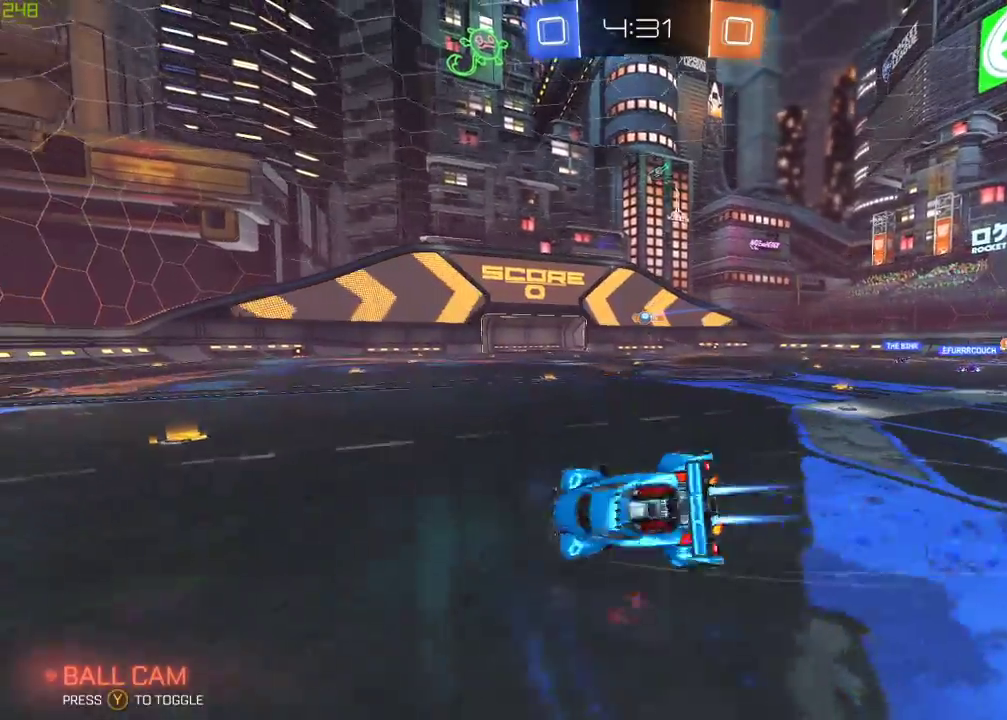
{"buttons": ["R2"], "left_stick": "center", "right_stick": "center", "events": [[167, "A", "up"], [183, "B", "up"]]}
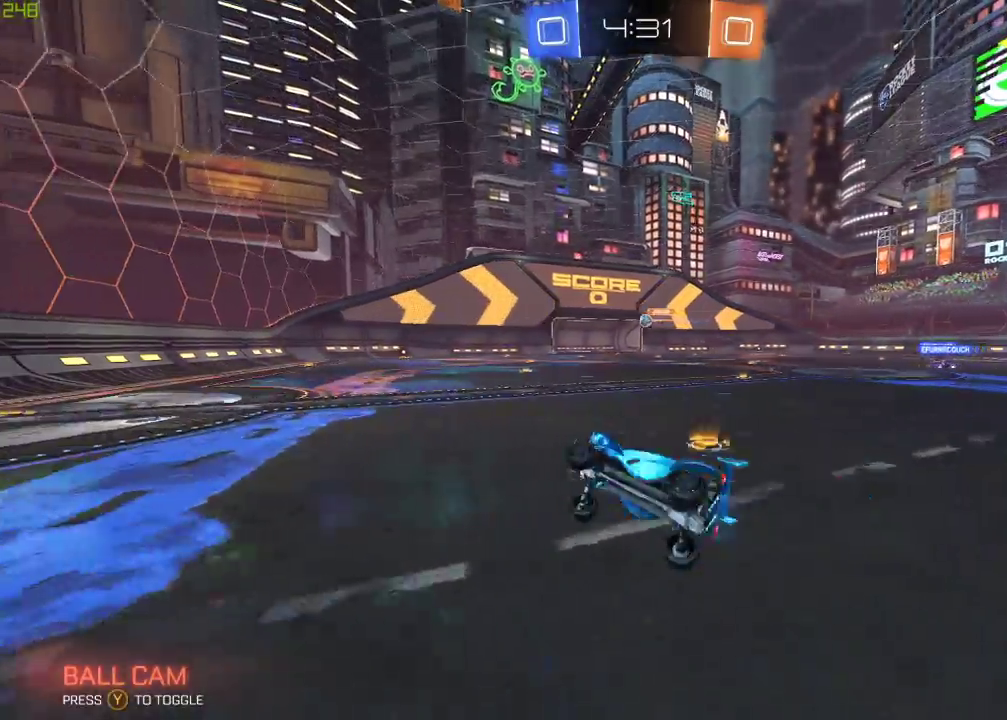
{"buttons": ["R2"], "left_stick": "right", "right_stick": "center", "events": [[383, "left_stick", "right"]]}